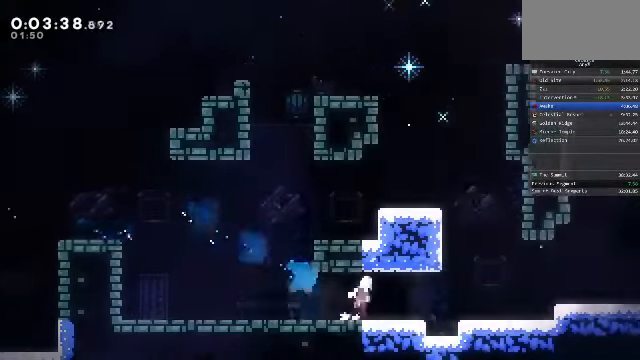
Gameplay with a controller (arcade stick); each line is a JSON object with the inputs held at the frame after it. "events" lists button and stick changes between this image and that frame as [ms after this image, input, new state], when the widget could be followed in between. Not read: L3 R3.
{"buttons": ["CROSS"], "left_stick": "down-right", "events": [[34, "CROSS", "down"], [300, "CROSS", "up"], [367, "SQUARE", "down"], [367, "left_stick", "down-right"], [467, "SQUARE", "up"], [500, "CROSS", "down"]]}
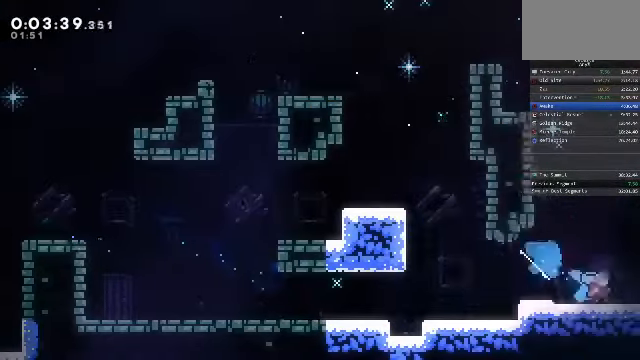
{"buttons": ["CROSS"], "left_stick": "right", "events": [[67, "left_stick", "right"]]}
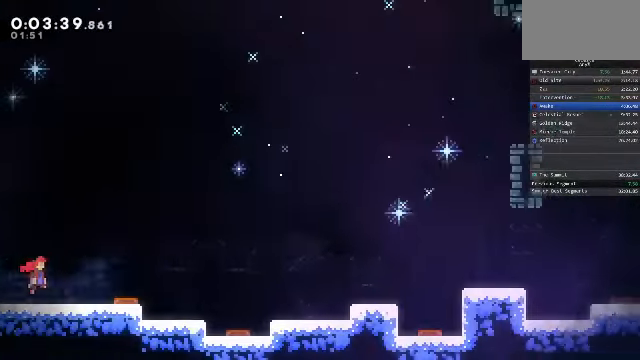
{"buttons": ["CROSS"], "left_stick": "right"}
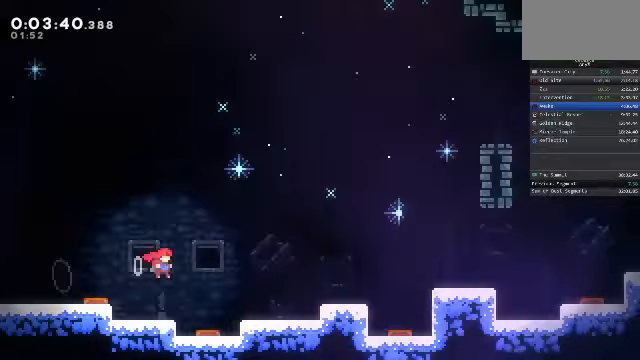
{"buttons": [], "left_stick": "center", "events": [[33, "CROSS", "up"], [33, "SQUARE", "down"], [267, "CIRCLE", "down"], [367, "SQUARE", "up"], [433, "CIRCLE", "up"], [467, "left_stick", "center"]]}
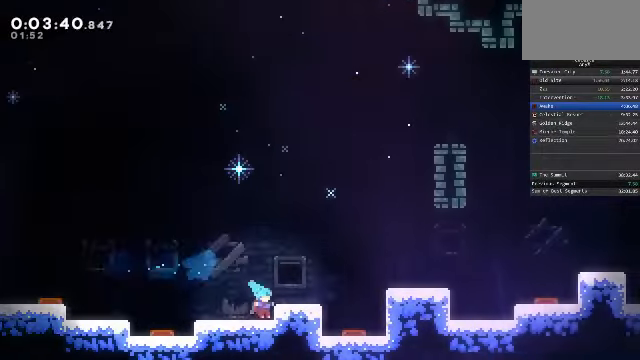
{"buttons": [], "left_stick": "right", "events": [[67, "CROSS", "down"], [200, "left_stick", "right"], [233, "CROSS", "up"]]}
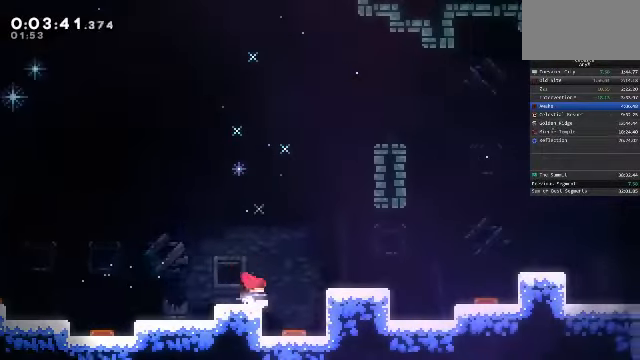
{"buttons": ["CROSS"], "left_stick": "right", "events": [[33, "CROSS", "down"], [233, "CROSS", "up"], [300, "SQUARE", "down"], [300, "left_stick", "down-right"], [433, "SQUARE", "up"], [467, "CROSS", "down"], [500, "left_stick", "right"]]}
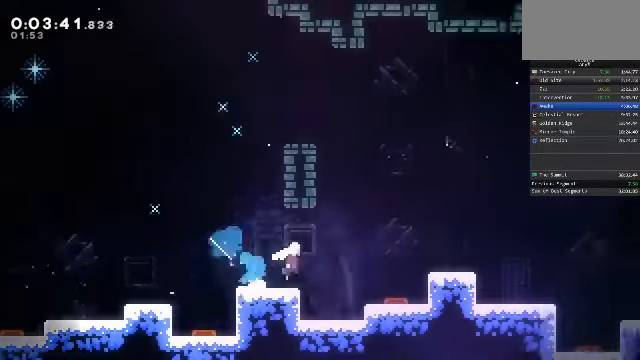
{"buttons": [], "left_stick": "down-right", "events": [[233, "CROSS", "up"], [333, "SQUARE", "down"], [333, "left_stick", "down-right"], [400, "CROSS", "down"], [433, "SQUARE", "up"], [467, "CROSS", "up"]]}
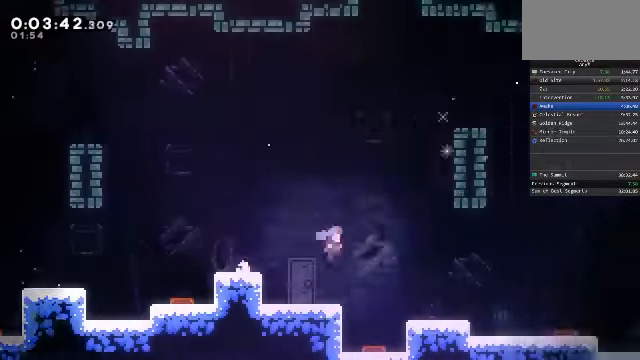
{"buttons": ["CROSS"], "left_stick": "right"}
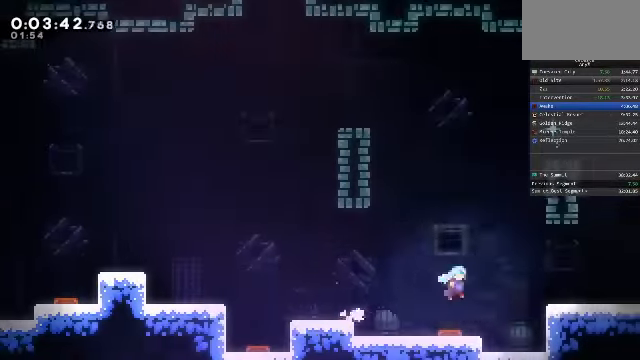
{"buttons": [], "left_stick": "down-right", "events": [[233, "CROSS", "up"], [300, "left_stick", "down-right"], [333, "SQUARE", "down"], [367, "CROSS", "down"], [400, "SQUARE", "up"], [433, "CROSS", "up"]]}
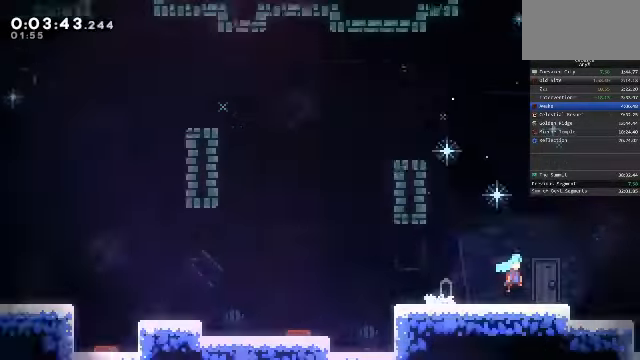
{"buttons": ["CROSS"], "left_stick": "right", "events": [[167, "left_stick", "right"], [400, "CROSS", "down"]]}
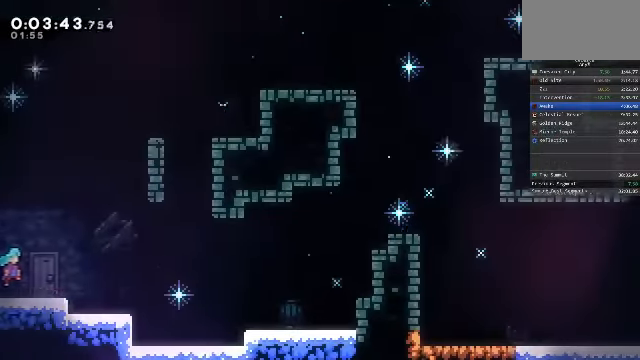
{"buttons": ["CROSS"], "left_stick": "up-right"}
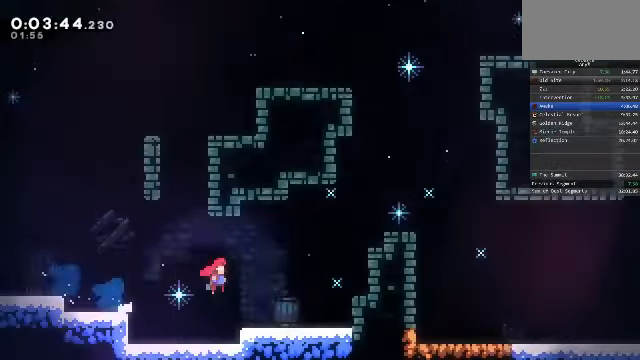
{"buttons": ["CIRCLE"], "left_stick": "up-right", "events": [[133, "CROSS", "up"], [167, "SQUARE", "down"], [233, "CIRCLE", "down"], [367, "SQUARE", "up"]]}
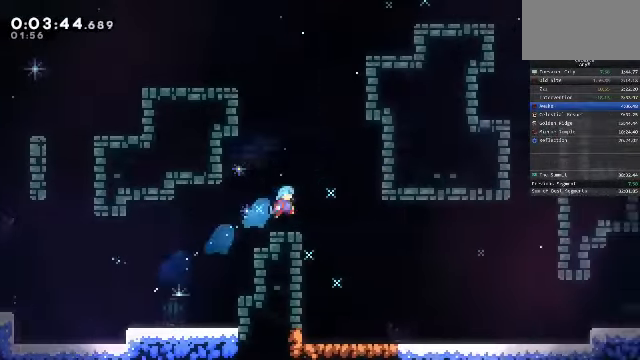
{"buttons": [], "left_stick": "down-right", "events": [[200, "CIRCLE", "up"], [267, "left_stick", "down-right"]]}
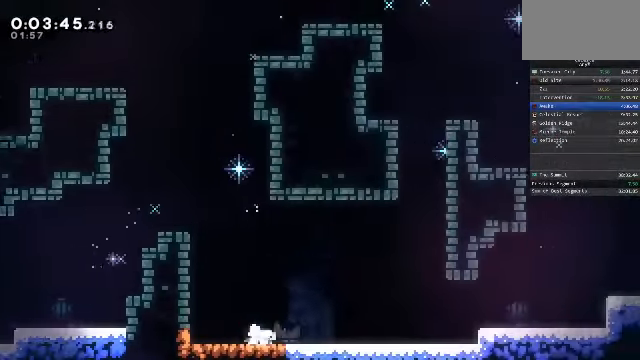
{"buttons": ["CROSS"], "left_stick": "right", "events": [[67, "SQUARE", "down"], [133, "CROSS", "down"], [200, "SQUARE", "up"], [200, "left_stick", "right"]]}
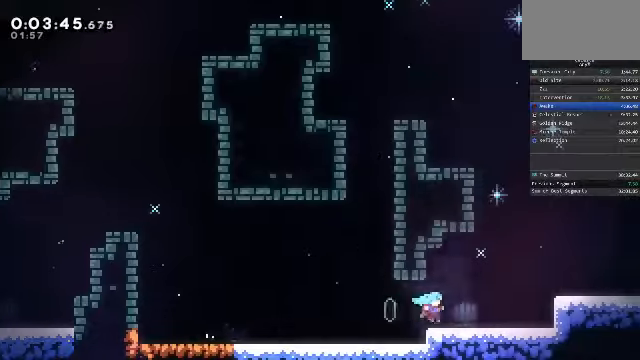
{"buttons": [], "left_stick": "down-right", "events": [[33, "CROSS", "up"], [133, "CROSS", "down"], [266, "CROSS", "up"], [366, "SQUARE", "down"], [366, "left_stick", "down-right"], [433, "CROSS", "down"], [466, "SQUARE", "up"], [500, "CROSS", "up"]]}
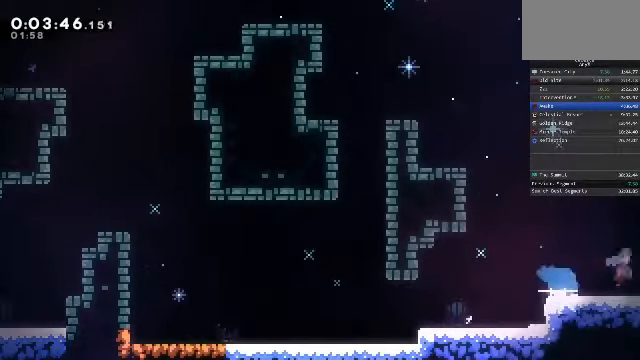
{"buttons": [], "left_stick": "center", "events": [[66, "left_stick", "right"], [233, "left_stick", "center"]]}
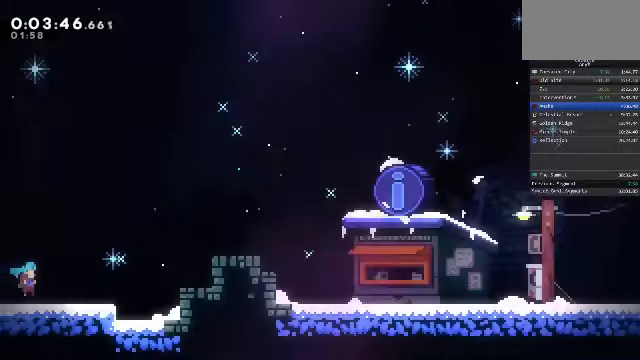
{"buttons": ["CROSS"], "left_stick": "right", "events": [[266, "left_stick", "right"], [300, "CROSS", "down"]]}
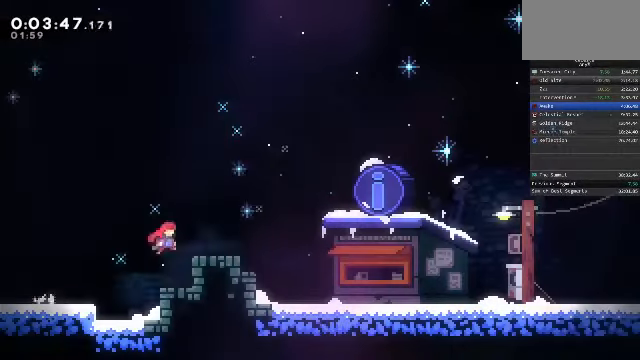
{"buttons": [], "left_stick": "center"}
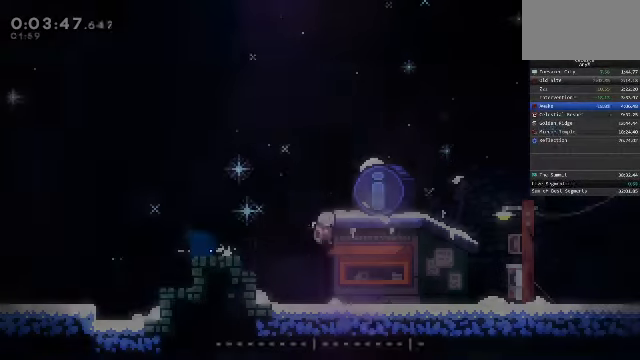
{"buttons": [], "left_stick": "center", "events": [[66, "R2", "down"], [66, "SELECT", "down"], [100, "R2", "up"], [100, "SELECT", "up"]]}
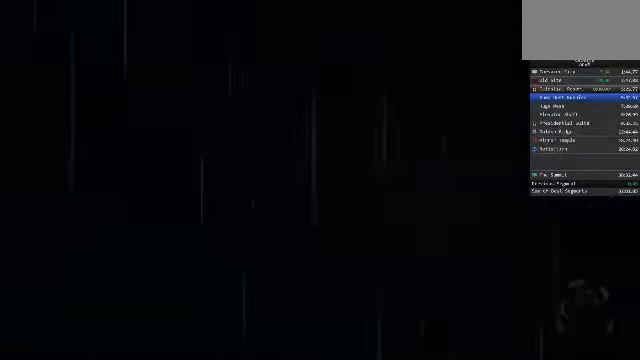
{"buttons": [], "left_stick": "center", "events": []}
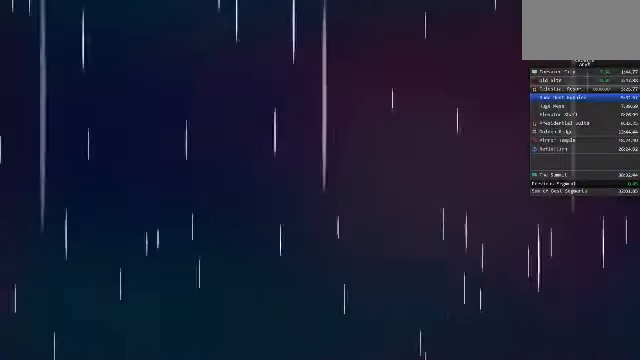
{"buttons": [], "left_stick": "center", "events": []}
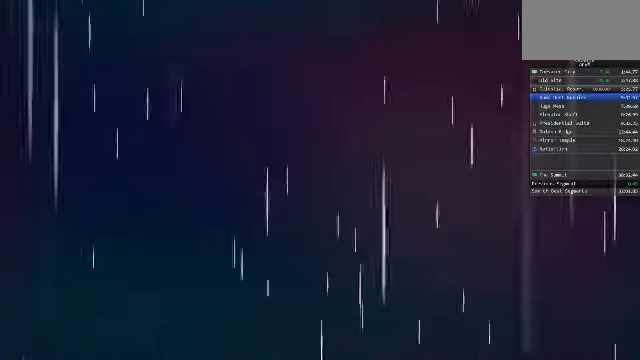
{"buttons": [], "left_stick": "center", "events": []}
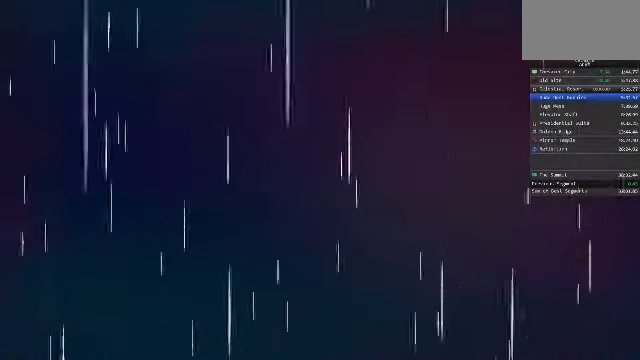
{"buttons": [], "left_stick": "center", "events": []}
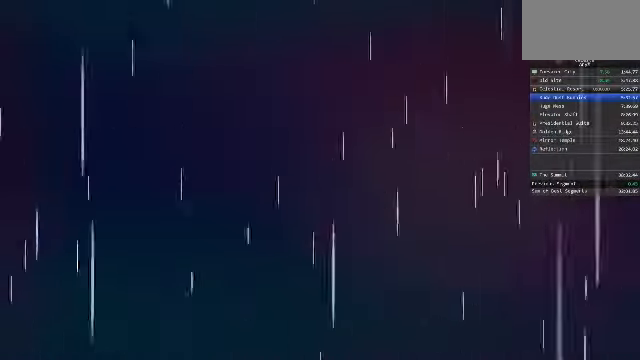
{"buttons": [], "left_stick": "center", "events": []}
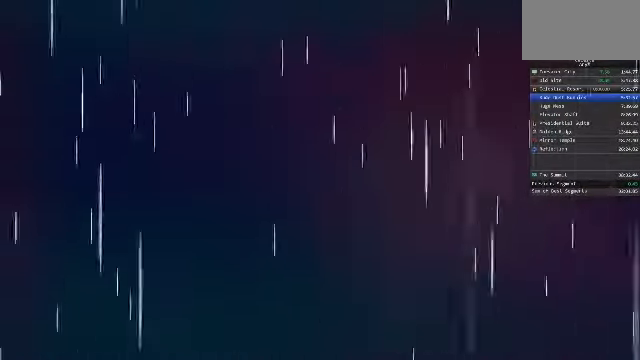
{"buttons": [], "left_stick": "center", "events": []}
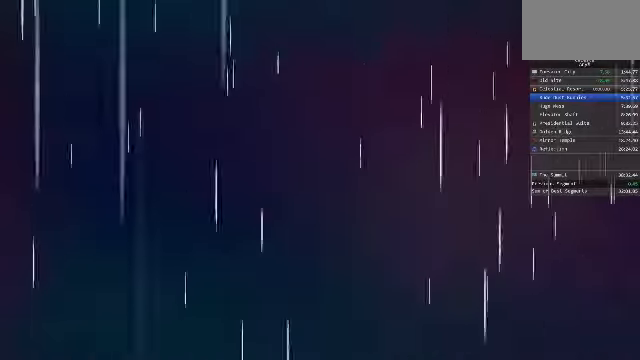
{"buttons": [], "left_stick": "center", "events": []}
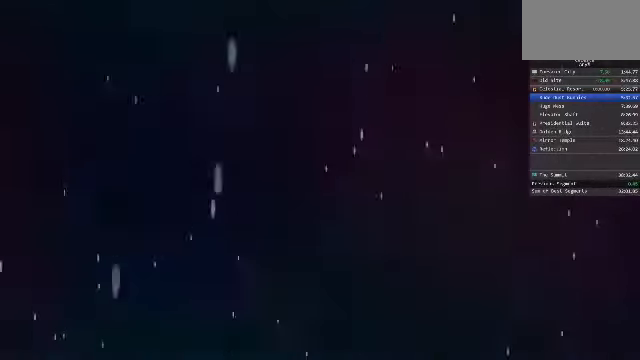
{"buttons": [], "left_stick": "center", "events": []}